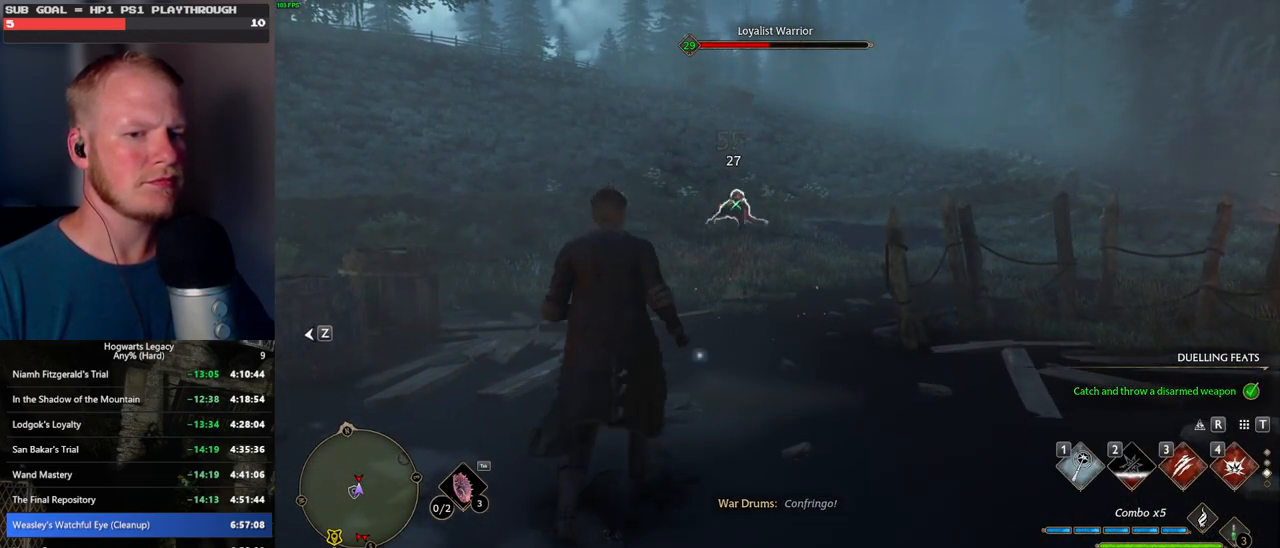
Gameplay with keyboard and mouse; each line is a JSON object with the keys and mouse buttons held at the frame after it. "events" lists presses ("down") and releases ("up") of ".", "/", "0", "1", "2", "3", "4", "5", "6", "7", "8", "9", "a", "alt_l", "alt_r", "b", "backslash", "backspace", "c", "caps_lock", "comma", "ctrl_l", "ctrl_r", "d", "e", "equals", "escape", "f", "f1", "f10", "f11", "f12", "f2", "f3", "f4", "f5", "f6", "f7", "f8", "f9", "g", "h", "i", "j", "k", "l", "lbracket", "m", "minus", "n", "o", "p", "q", "quote", "r", "rbracket", "return", "s", "semicolon", "shift_l", "shift_r", "space", "super", "t", "tab", "tilde", "u", "v", "w", "x", "y", "z", "mouse_left", "mouse_wheel", "mouse_right", "mouse_mb4" and "mouse_mb5" between this image and that frame as [ms after this image, input, new state], when the widget could be followed in between. "mouse_left", "mouse_wheel", "mouse_right", "mouse_mb4", "mouse_mb5" = the "left", "wheel", "right", "mb4", "mb5" buttons of the "mouse" list. No other keys are recorded. "wheel" means that the mouse wheel is clicked or scrolled. Mouse movement is not recorded.
{"keys": ["w"], "mouse": [], "events": [[217, "3", "down"], [300, "3", "up"]]}
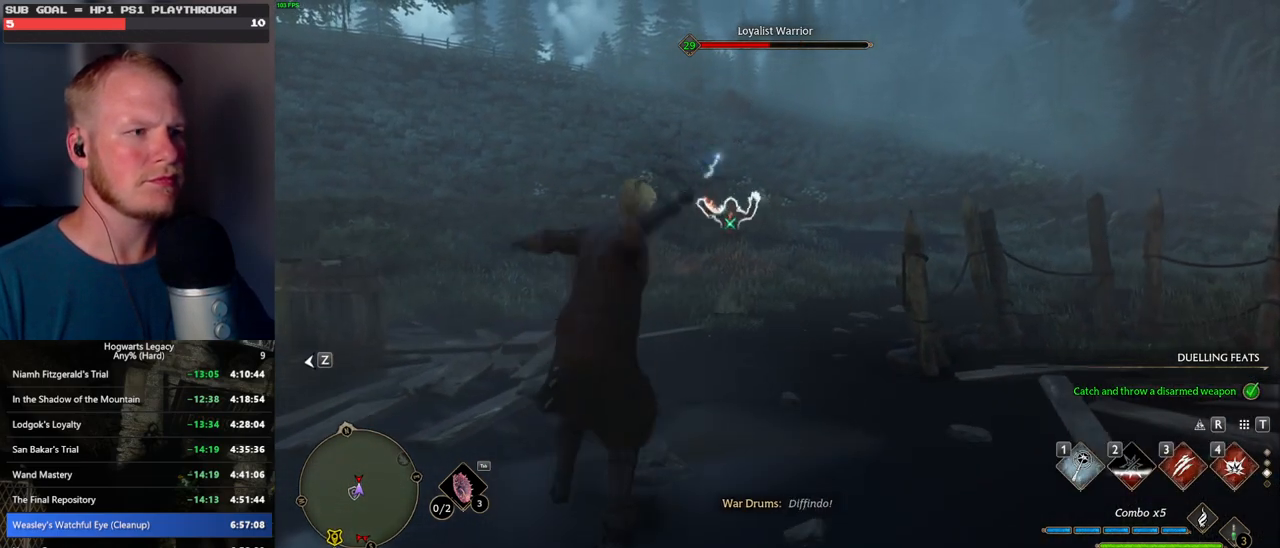
{"keys": ["w"], "mouse": [], "events": []}
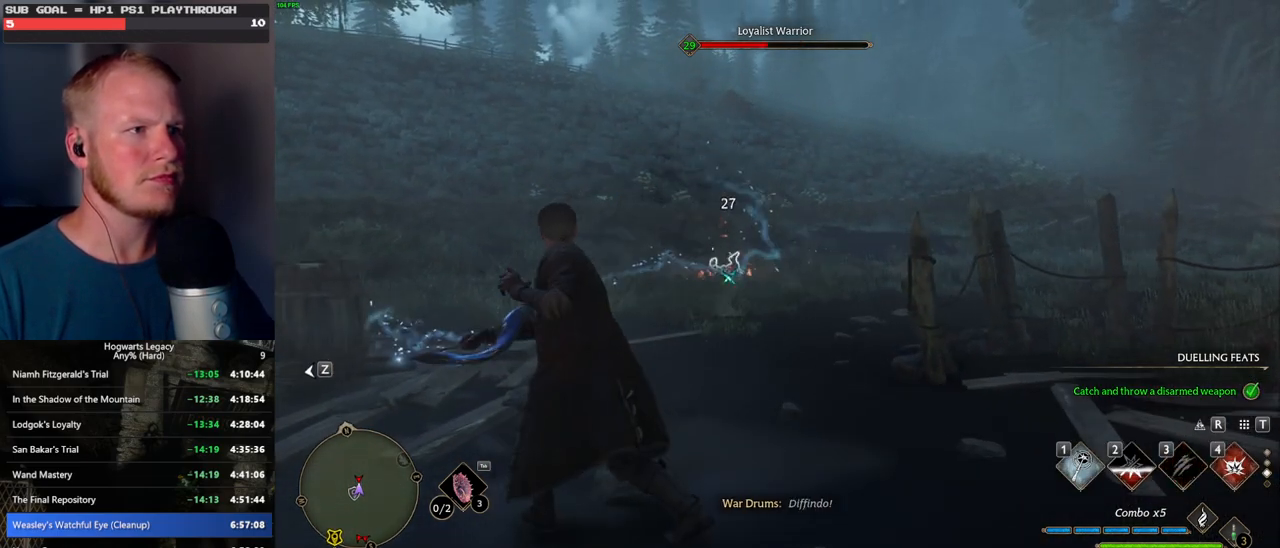
{"keys": ["w"], "mouse": [], "events": [[100, "4", "down"], [200, "4", "up"]]}
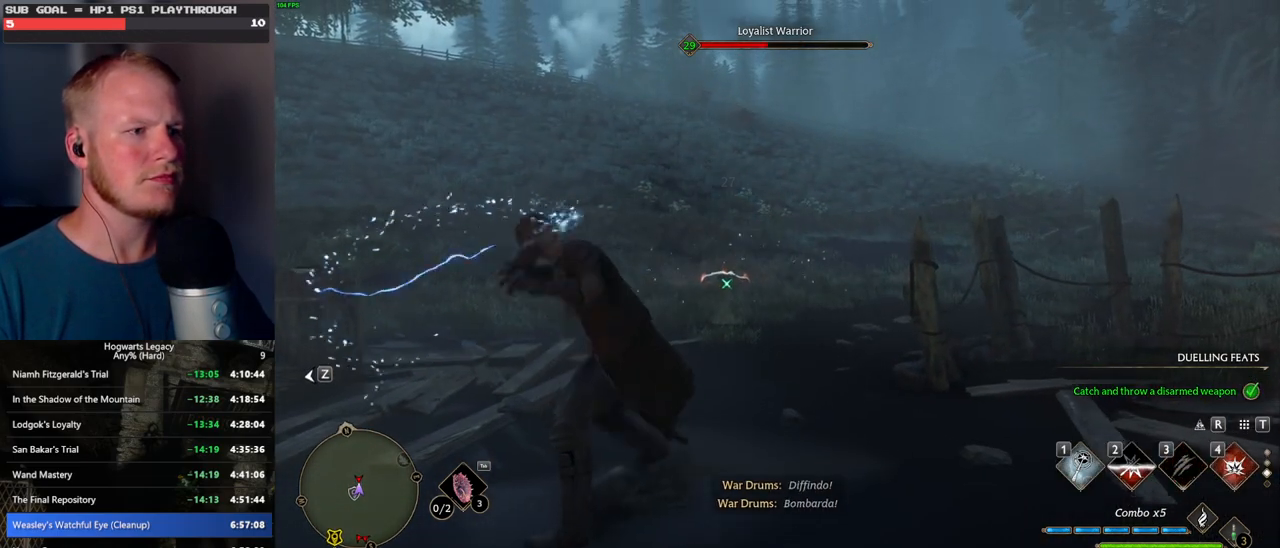
{"keys": ["w"], "mouse": [], "events": [[250, "mouse_left", "down"], [367, "mouse_left", "up"]]}
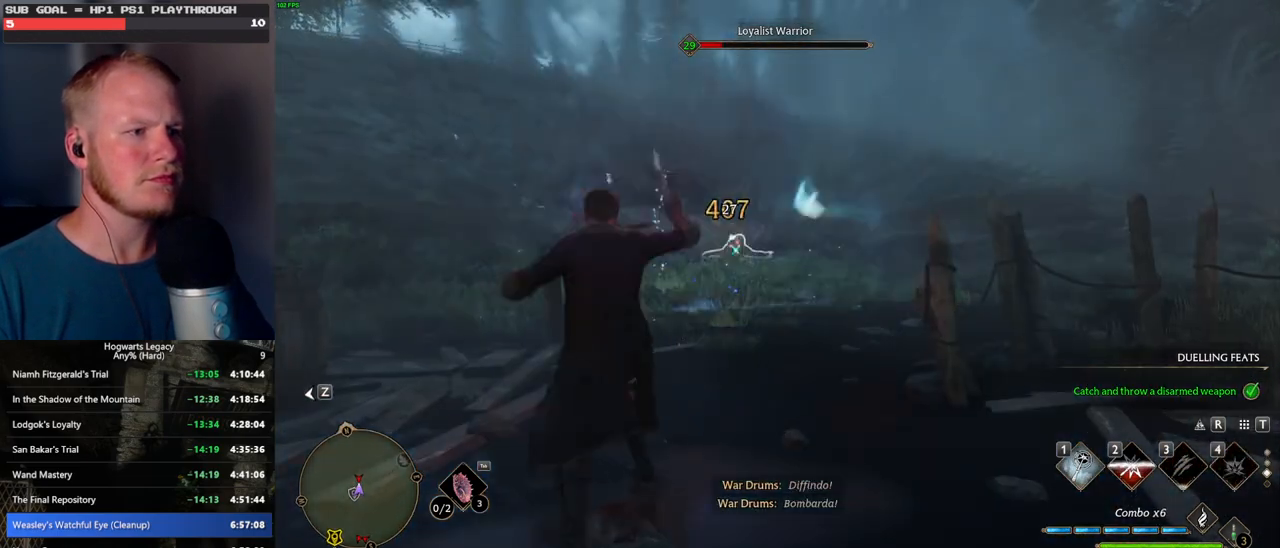
{"keys": ["w"], "mouse": ["left"], "events": [[84, "mouse_left", "down"], [184, "mouse_left", "up"], [250, "mouse_left", "down"], [367, "mouse_left", "up"], [434, "mouse_left", "down"]]}
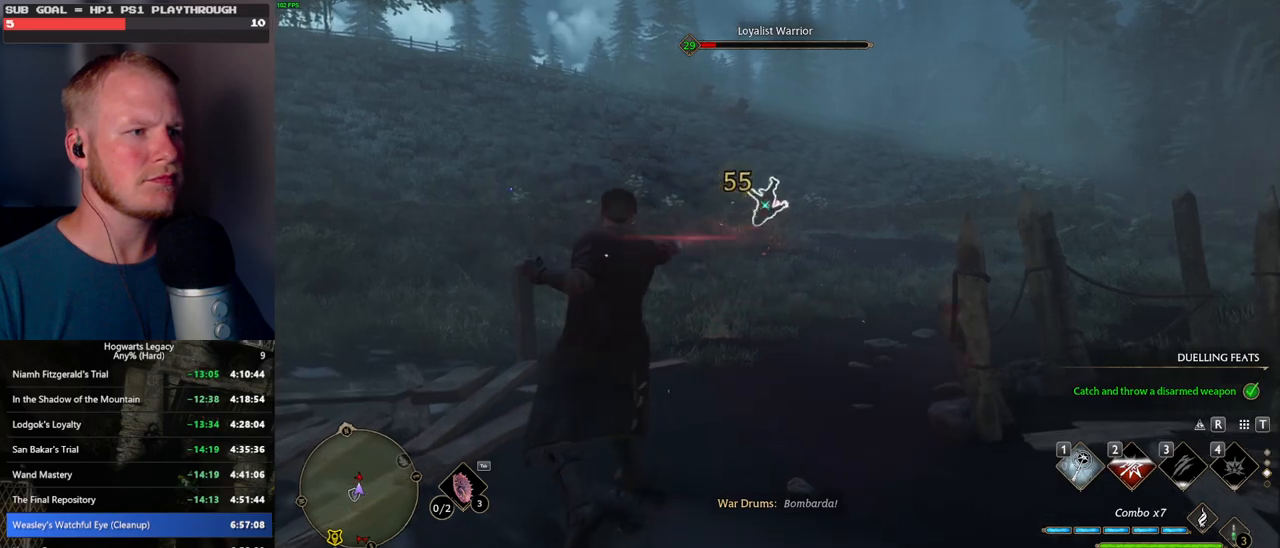
{"keys": ["w"], "mouse": [], "events": [[50, "mouse_left", "up"], [100, "mouse_left", "down"], [217, "mouse_left", "up"], [284, "mouse_left", "down"], [400, "mouse_left", "up"]]}
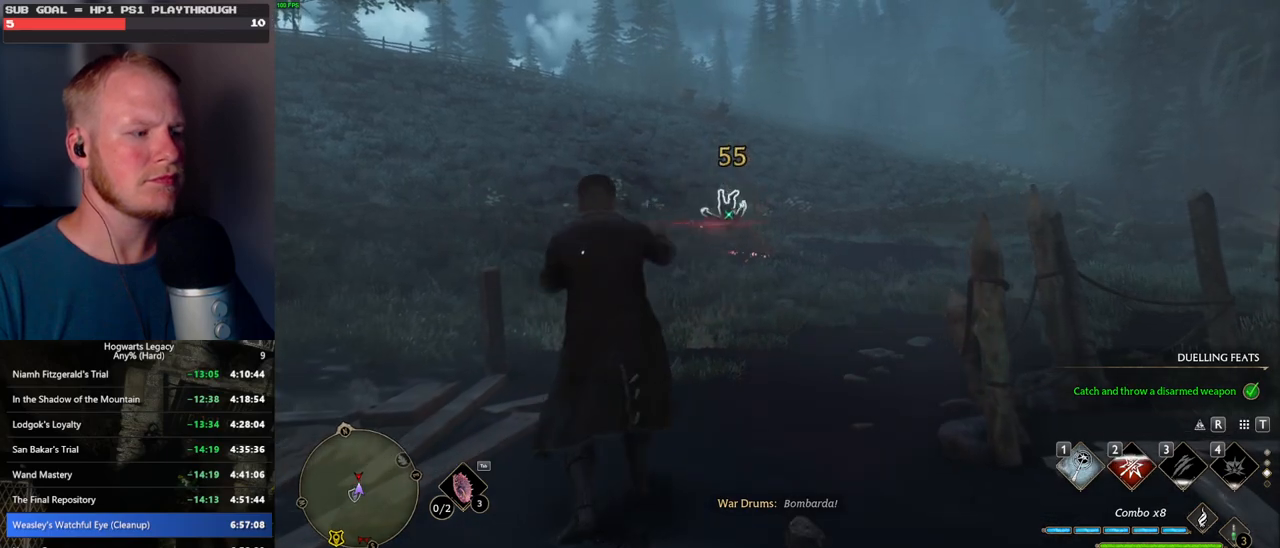
{"keys": ["w"], "mouse": [], "events": []}
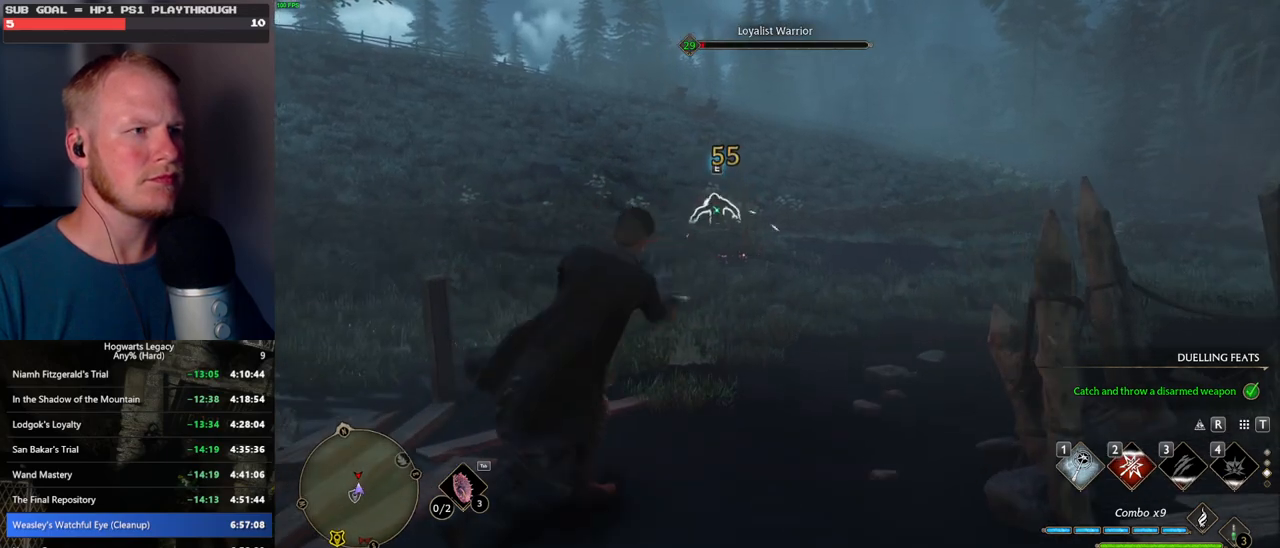
{"keys": ["w"], "mouse": [], "events": []}
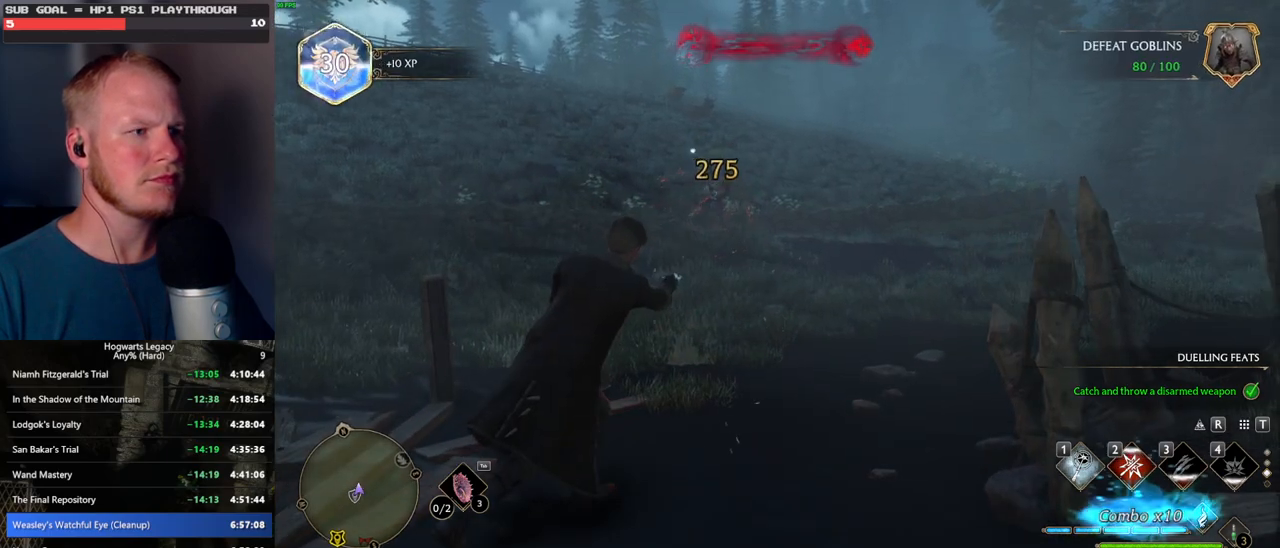
{"keys": ["d", "w"], "mouse": [], "events": [[167, "w", "up"], [367, "d", "down"], [367, "w", "down"]]}
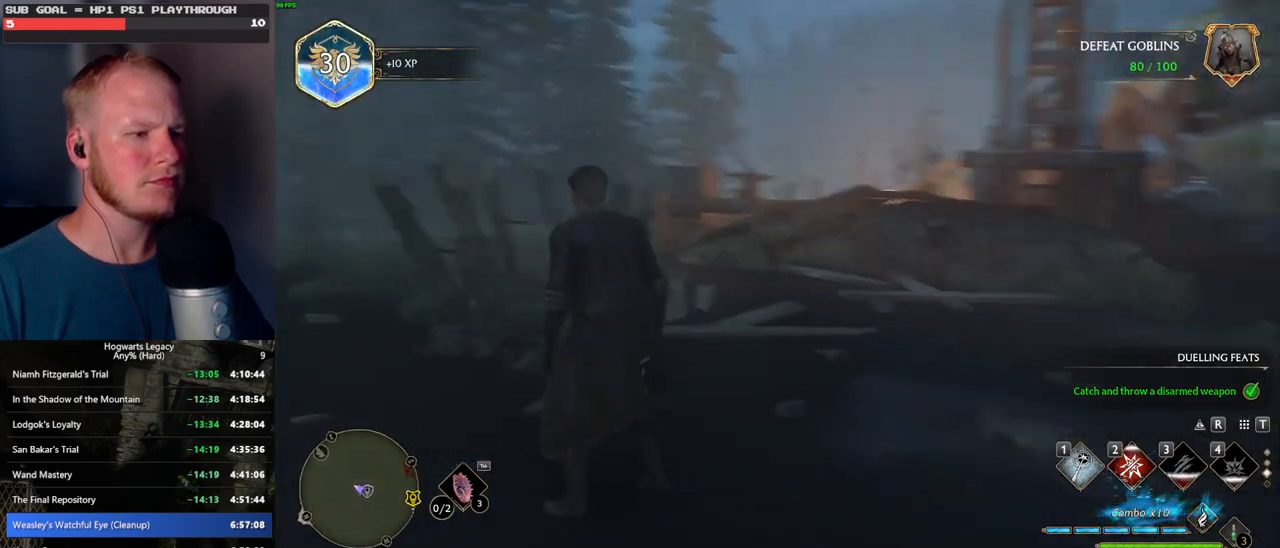
{"keys": ["shift_l", "w"], "mouse": [], "events": [[350, "d", "up"], [434, "shift_l", "down"]]}
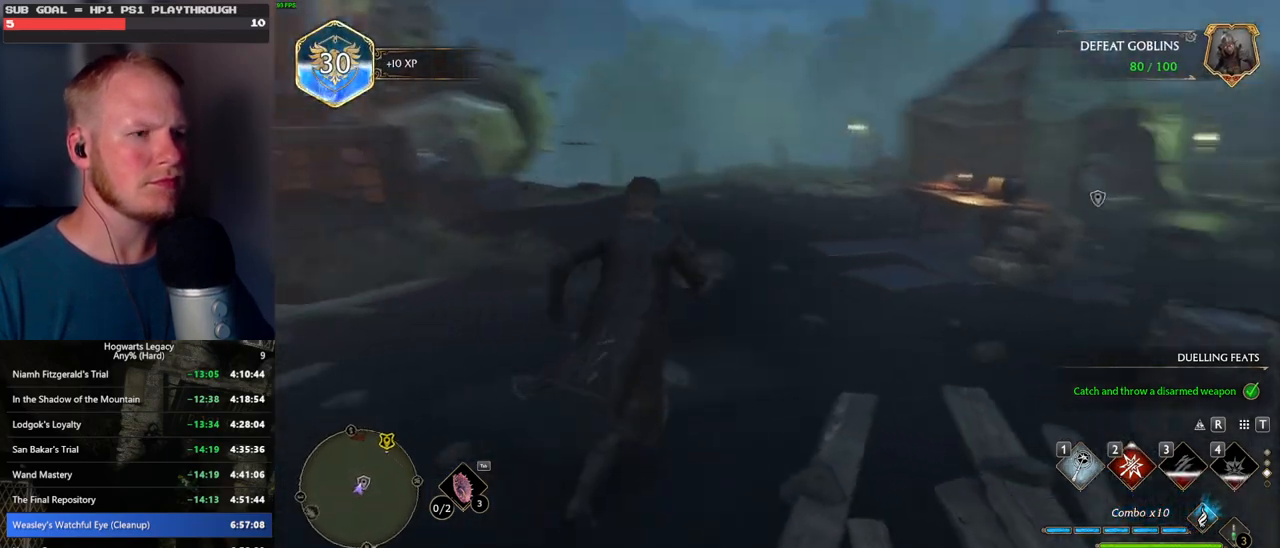
{"keys": ["a", "w"], "mouse": [], "events": [[67, "shift_l", "up"], [450, "a", "down"]]}
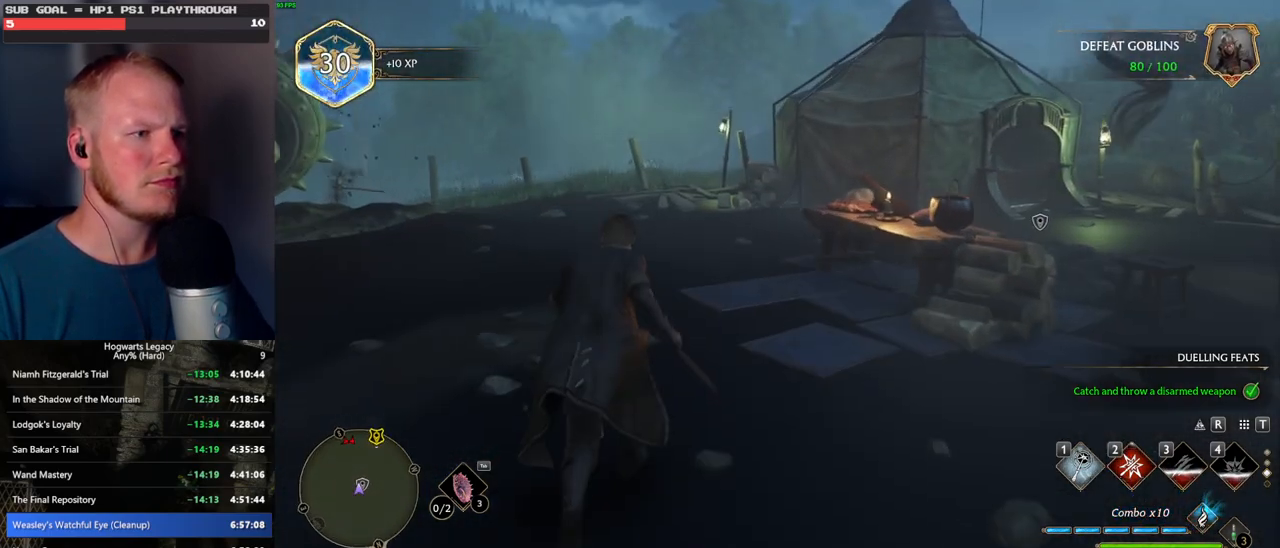
{"keys": [], "mouse": [], "events": [[334, "a", "up"], [350, "w", "up"]]}
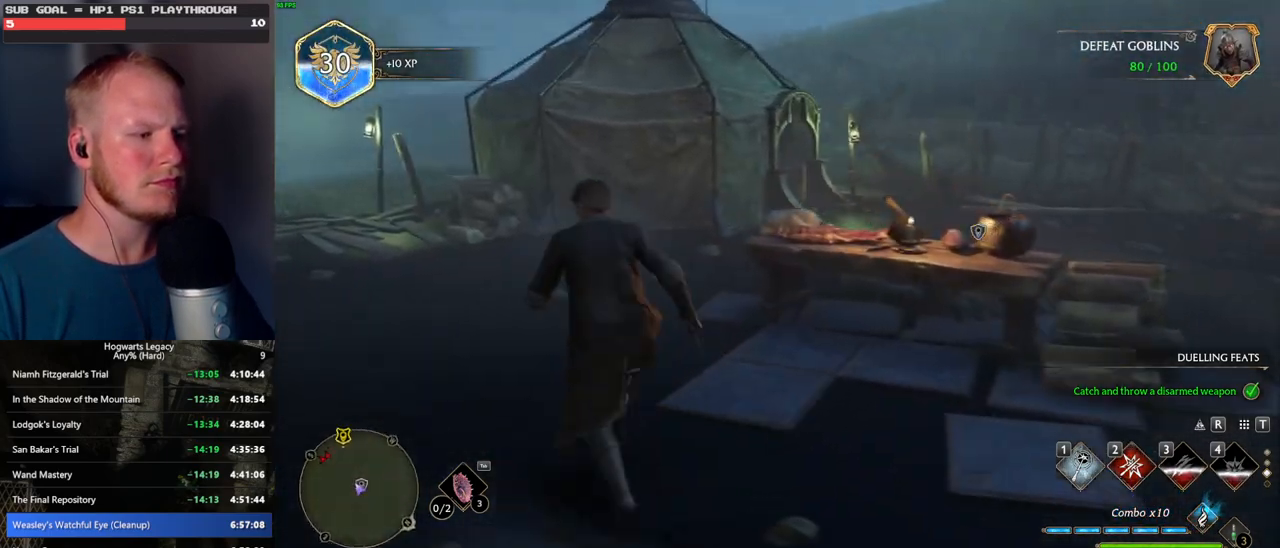
{"keys": ["a", "w"], "mouse": [], "events": [[317, "a", "down"], [317, "w", "down"]]}
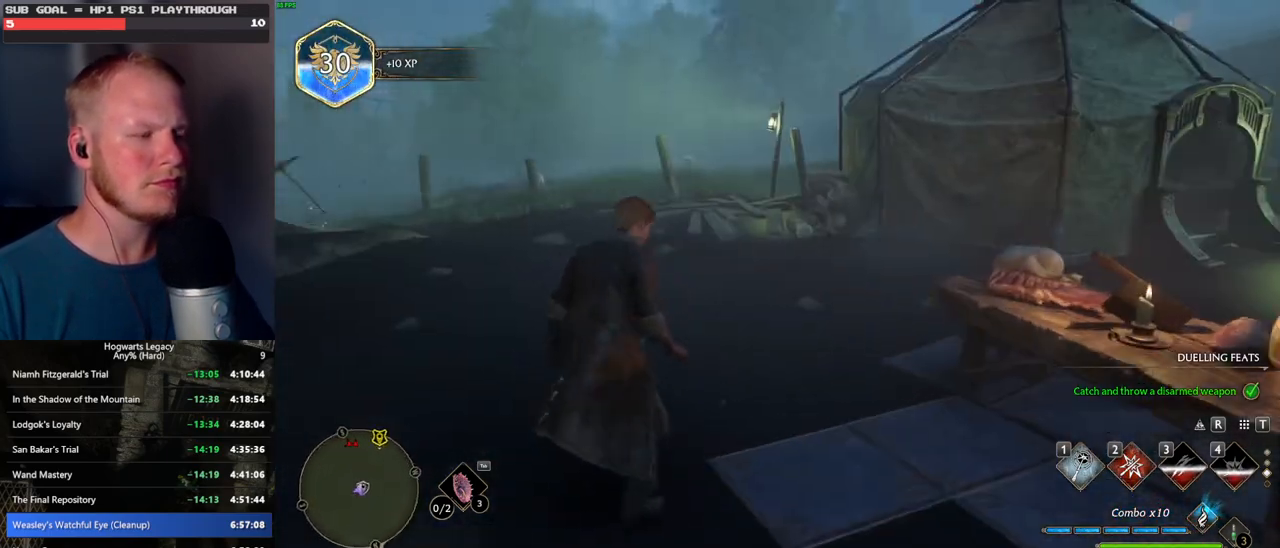
{"keys": ["d", "w"], "mouse": [], "events": [[217, "a", "up"], [300, "d", "down"]]}
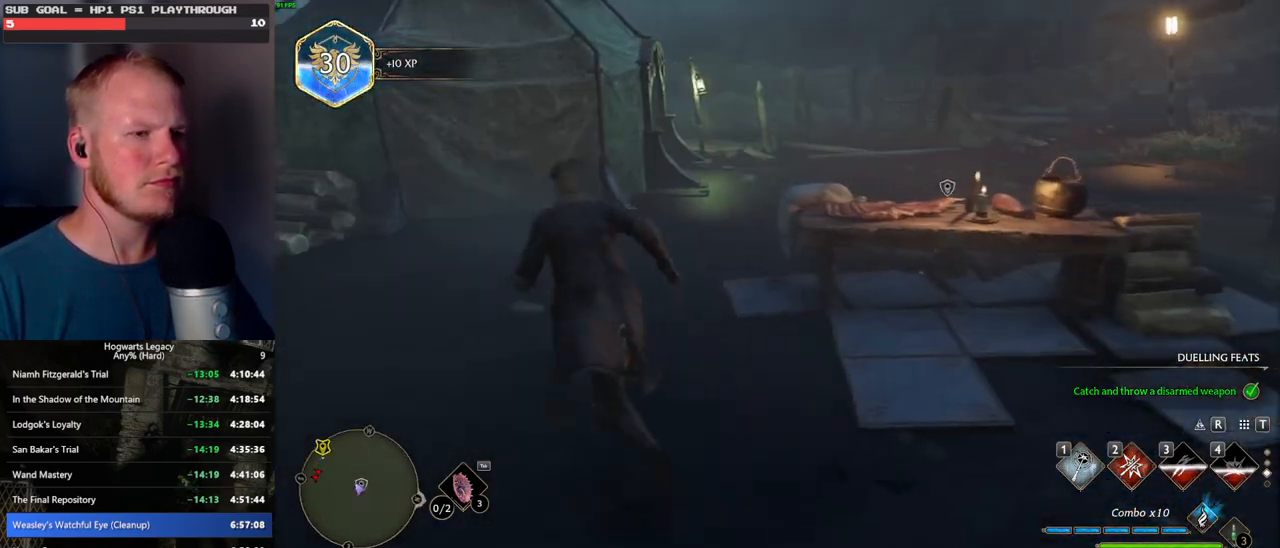
{"keys": ["a", "w"], "mouse": [], "events": [[150, "w", "up"], [317, "w", "down"], [384, "d", "up"], [450, "a", "down"]]}
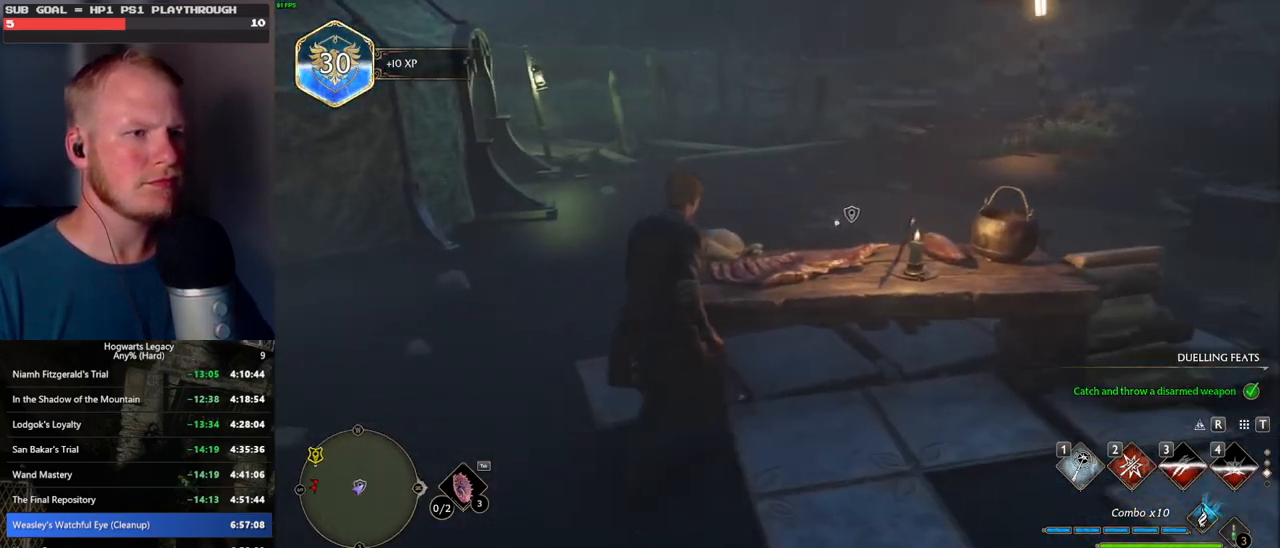
{"keys": ["w"], "mouse": [], "events": [[467, "a", "up"]]}
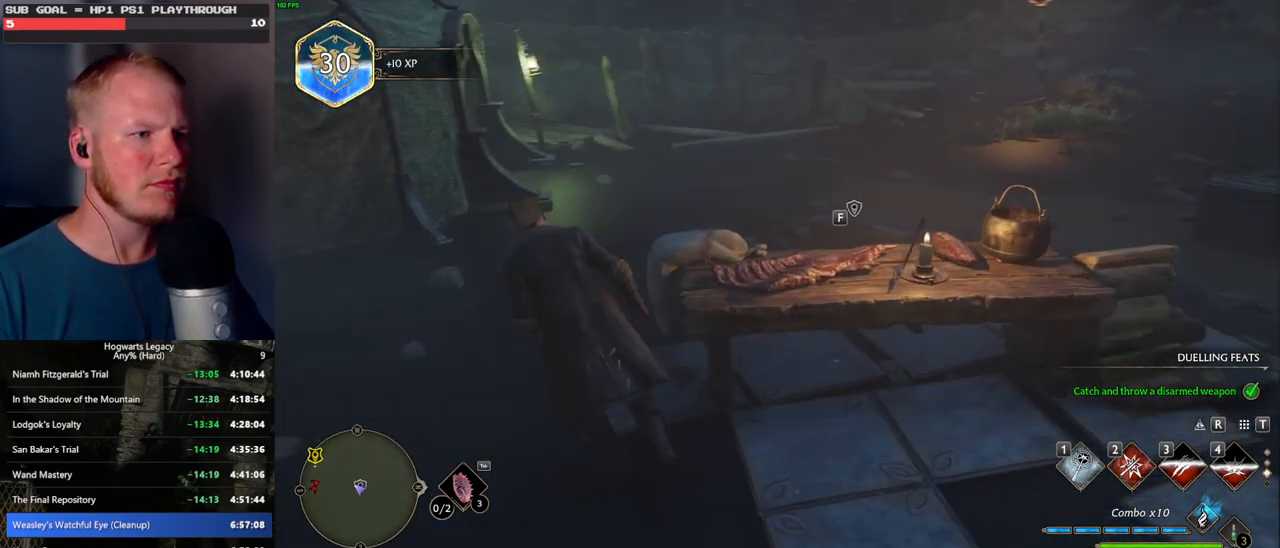
{"keys": ["w"], "mouse": [], "events": []}
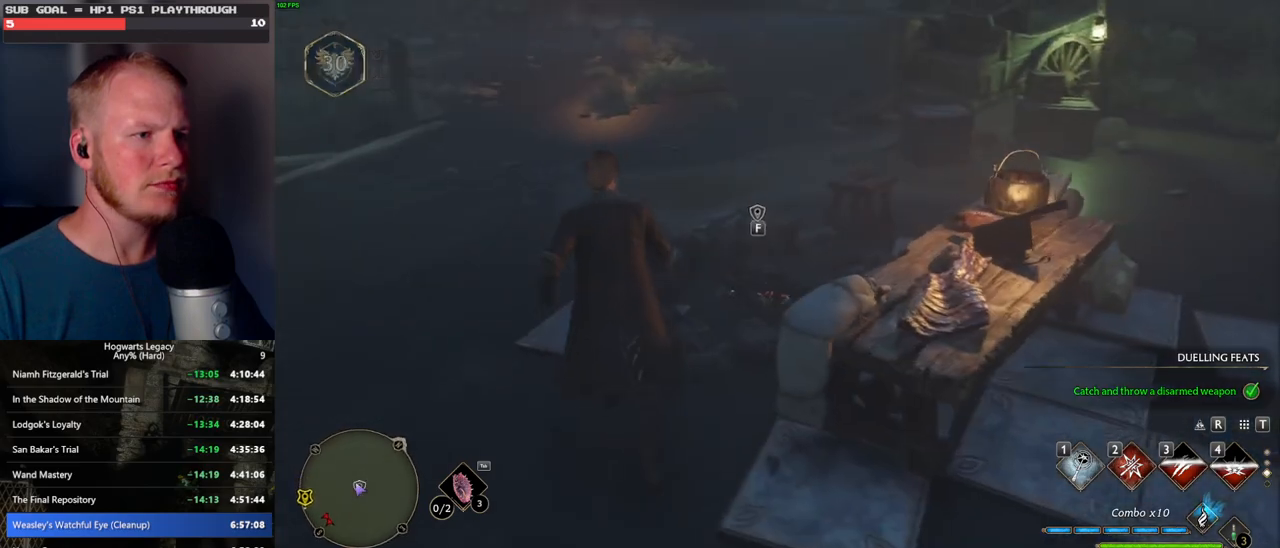
{"keys": [], "mouse": [], "events": [[67, "f", "down"], [167, "f", "up"], [184, "w", "up"]]}
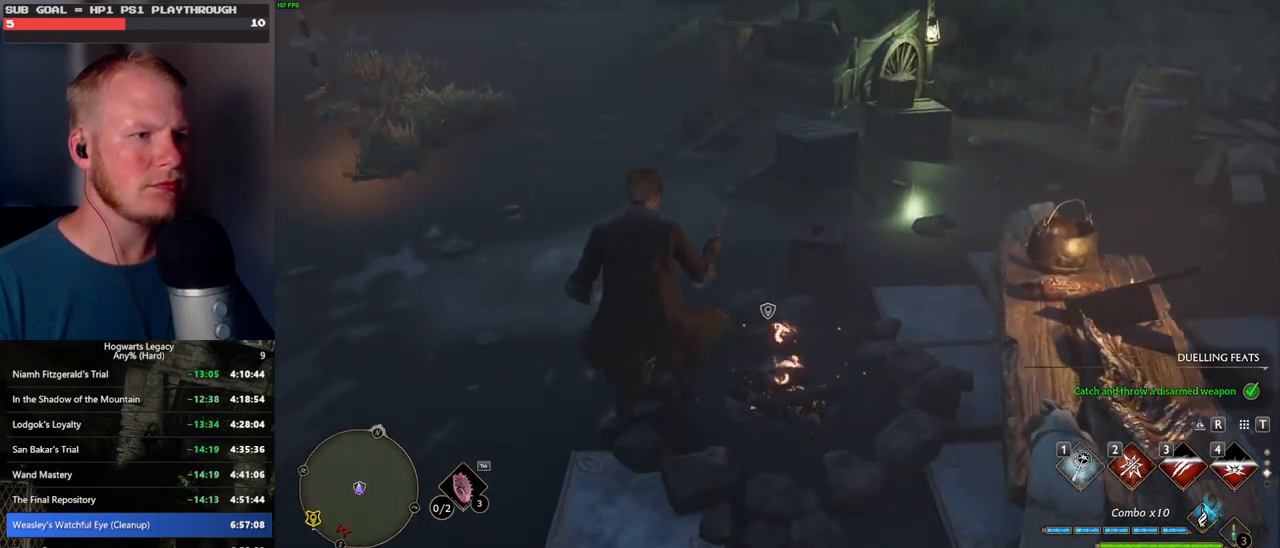
{"keys": ["a", "s"], "mouse": [], "events": [[284, "a", "down"], [400, "s", "down"]]}
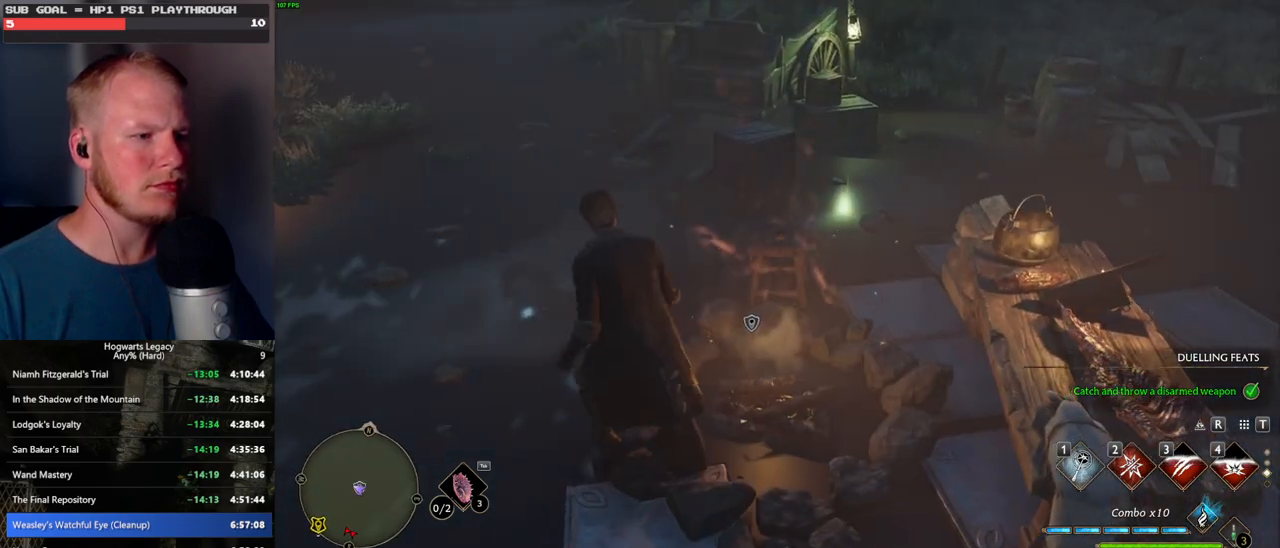
{"keys": ["a"], "mouse": [], "events": [[484, "s", "up"]]}
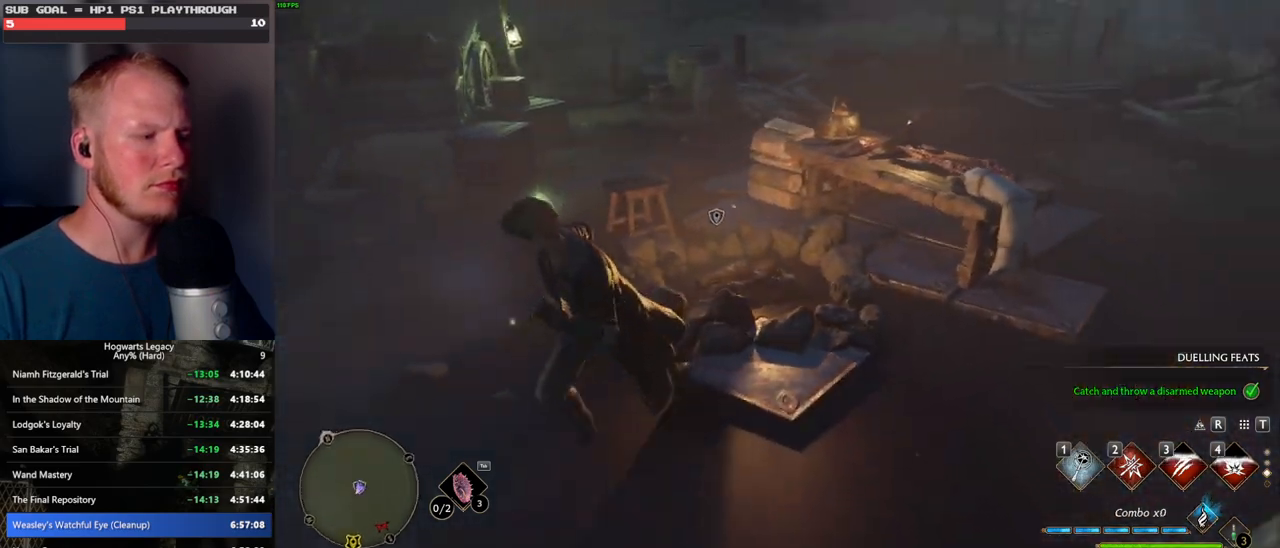
{"keys": ["w"], "mouse": [], "events": [[150, "a", "up"], [284, "w", "down"]]}
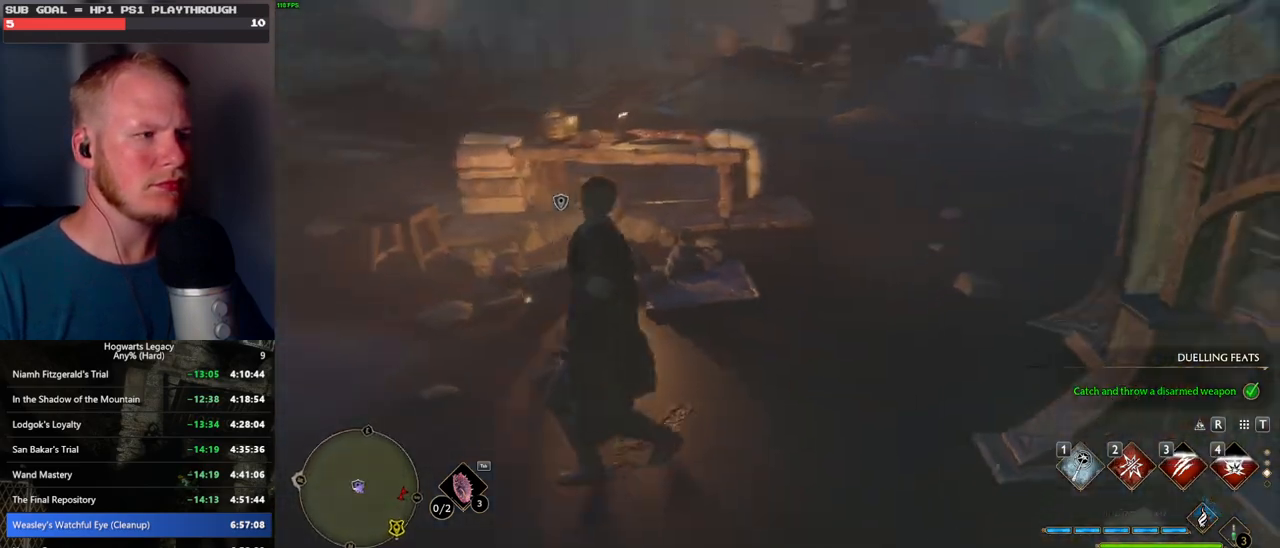
{"keys": ["w"], "mouse": [], "events": [[84, "d", "down"], [200, "d", "up"]]}